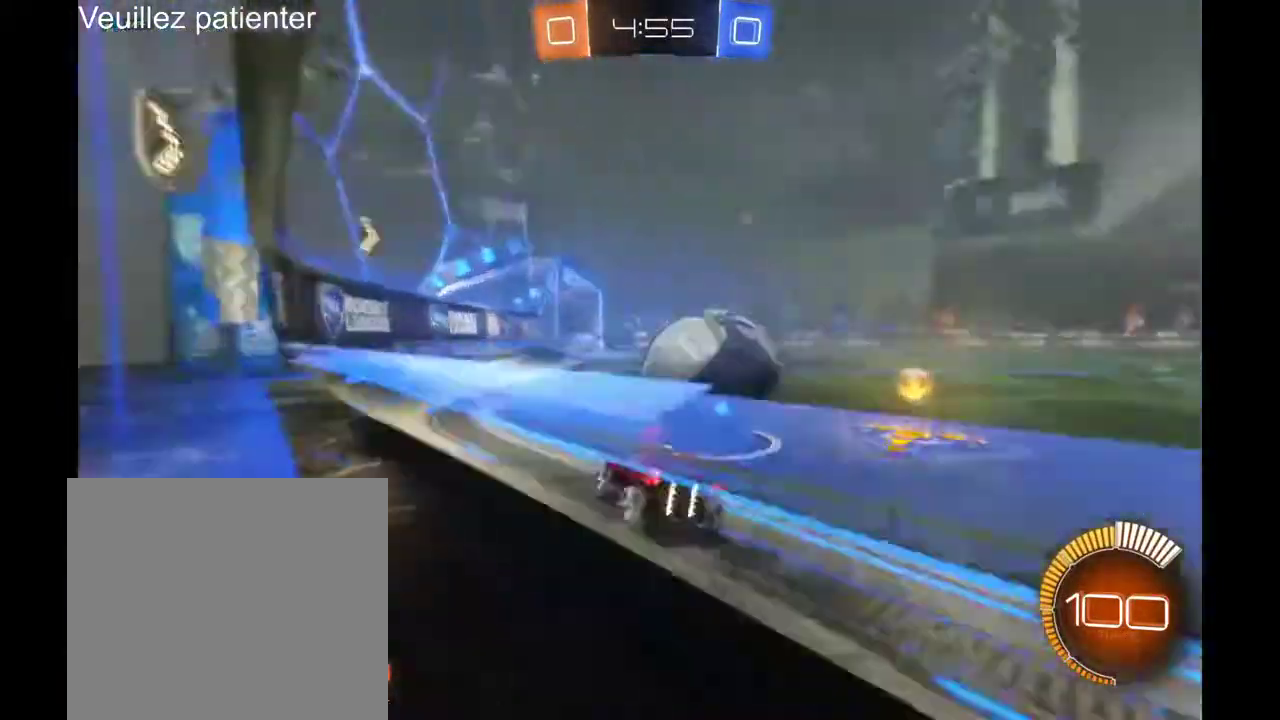
Gameplay with a controller (Xbox layout); each line is a JSON object with the inputs held at the frame after it. "events" lists button and stick changes between this image and that frame as [ms after this image, input, new state], when the widget could be followed in between. Not read: R2.
{"buttons": [], "left_stick": "right", "right_stick": "center", "events": [[33, "left_stick", "right"]]}
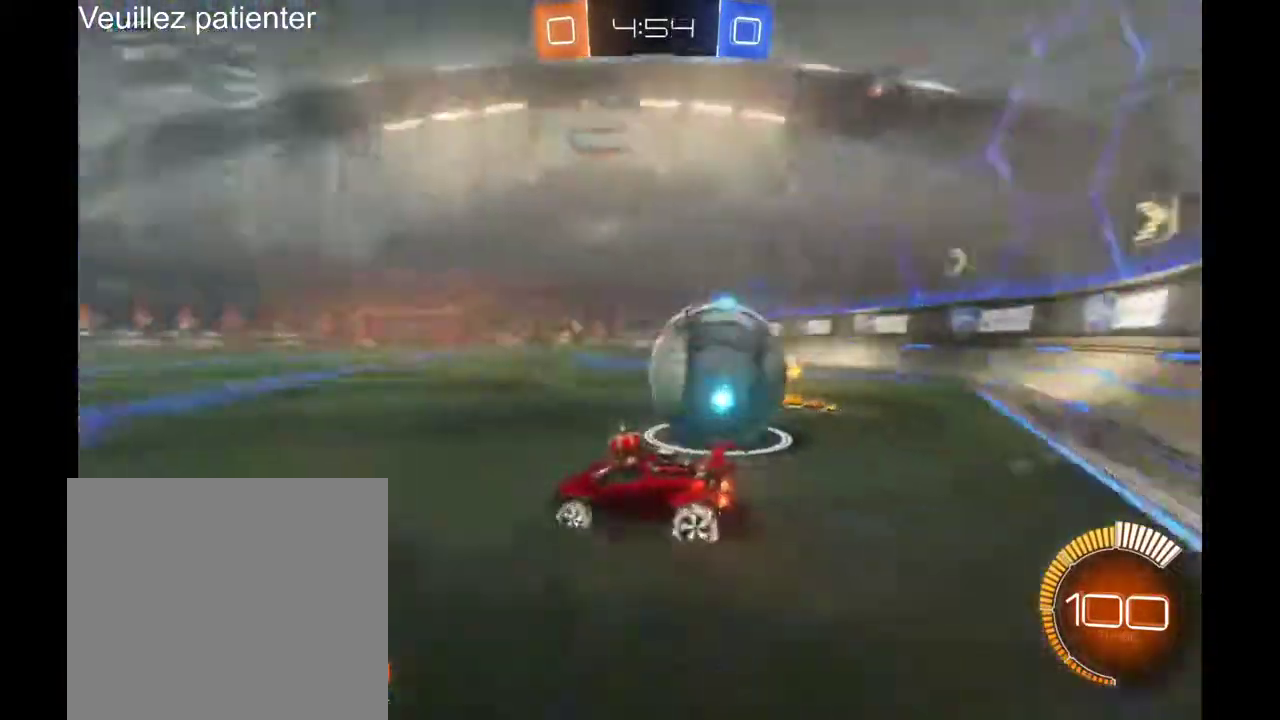
{"buttons": [], "left_stick": "right", "right_stick": "center", "events": []}
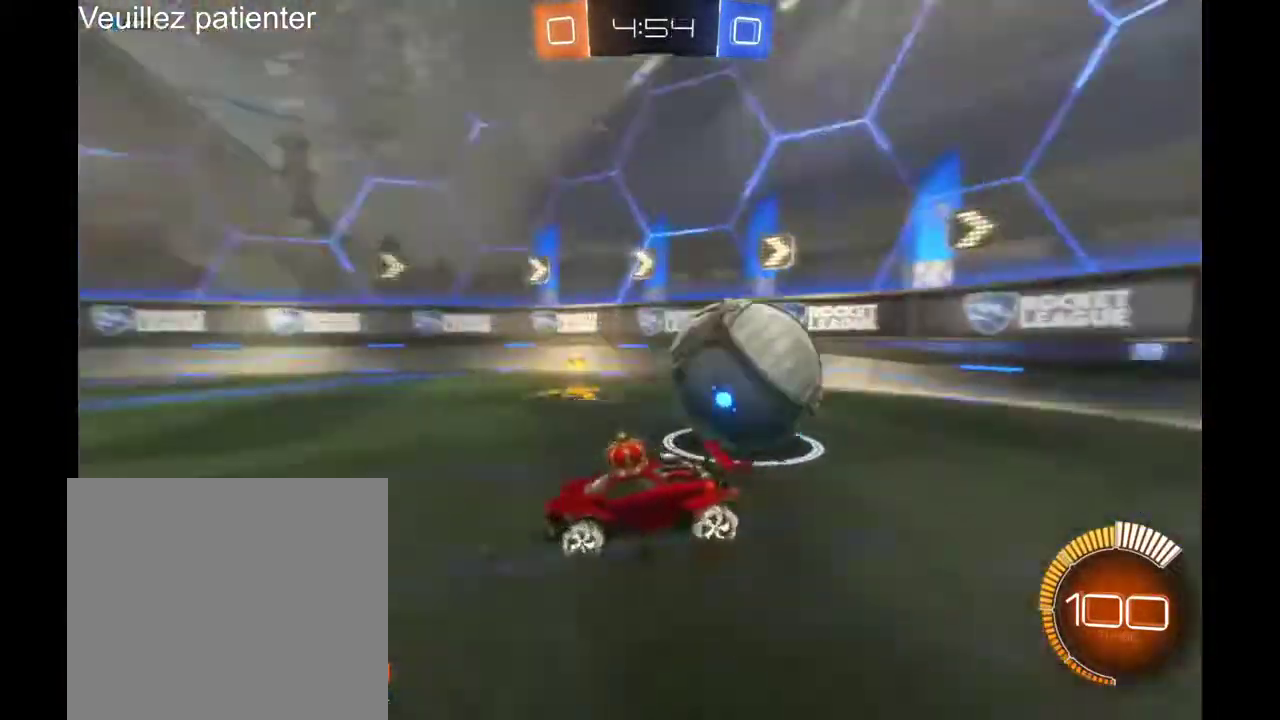
{"buttons": [], "left_stick": "center", "right_stick": "center", "events": [[67, "left_stick", "center"]]}
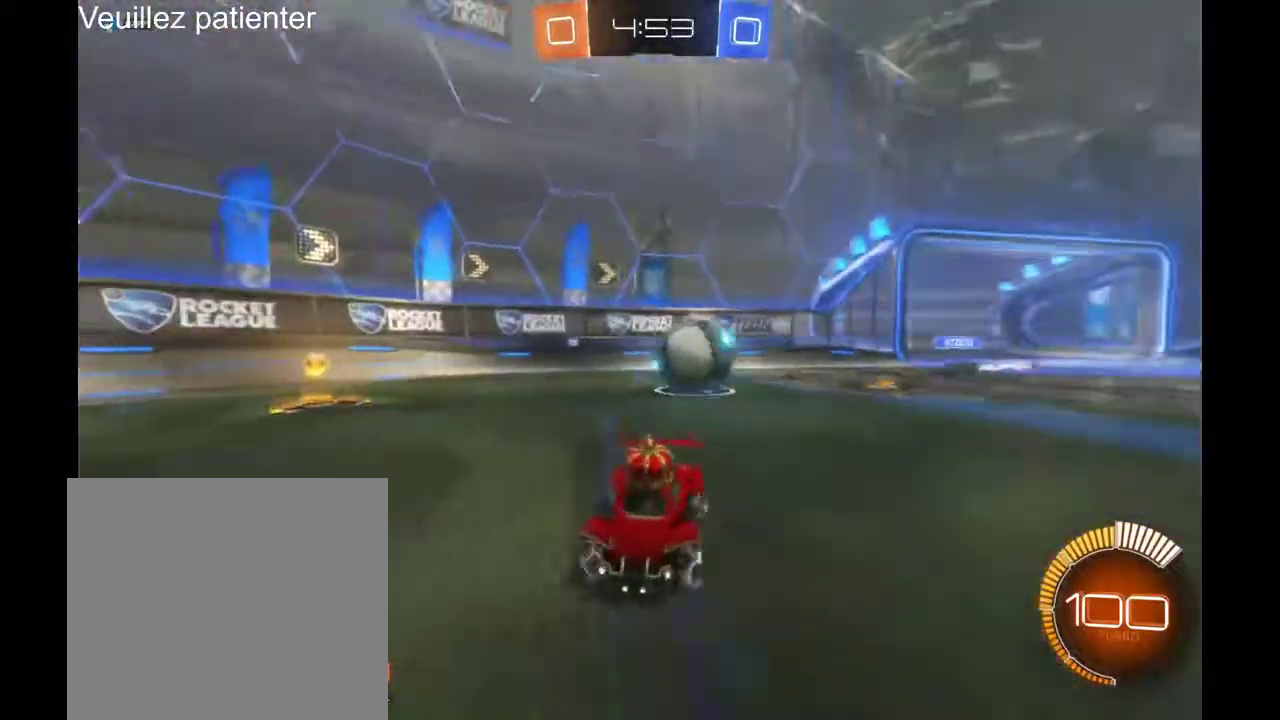
{"buttons": [], "left_stick": "center", "right_stick": "center", "events": []}
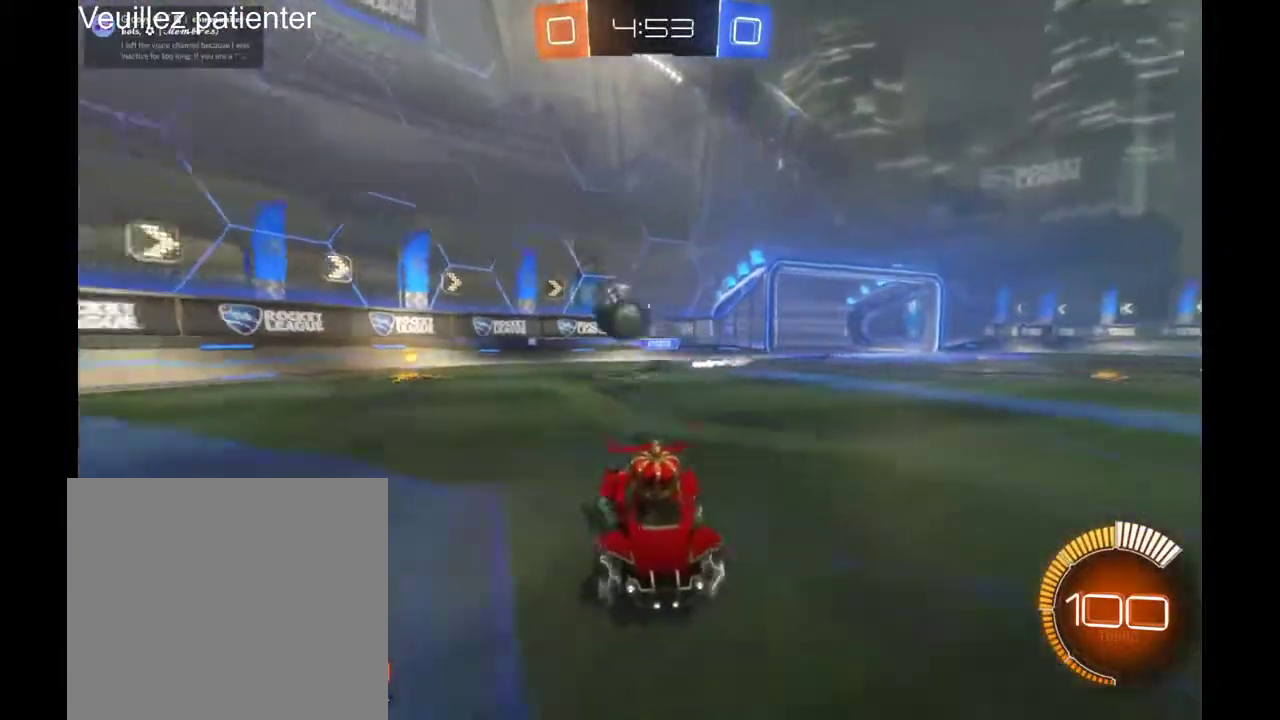
{"buttons": [], "left_stick": "center", "right_stick": "center", "events": [[333, "left_stick", "right"], [433, "left_stick", "center"]]}
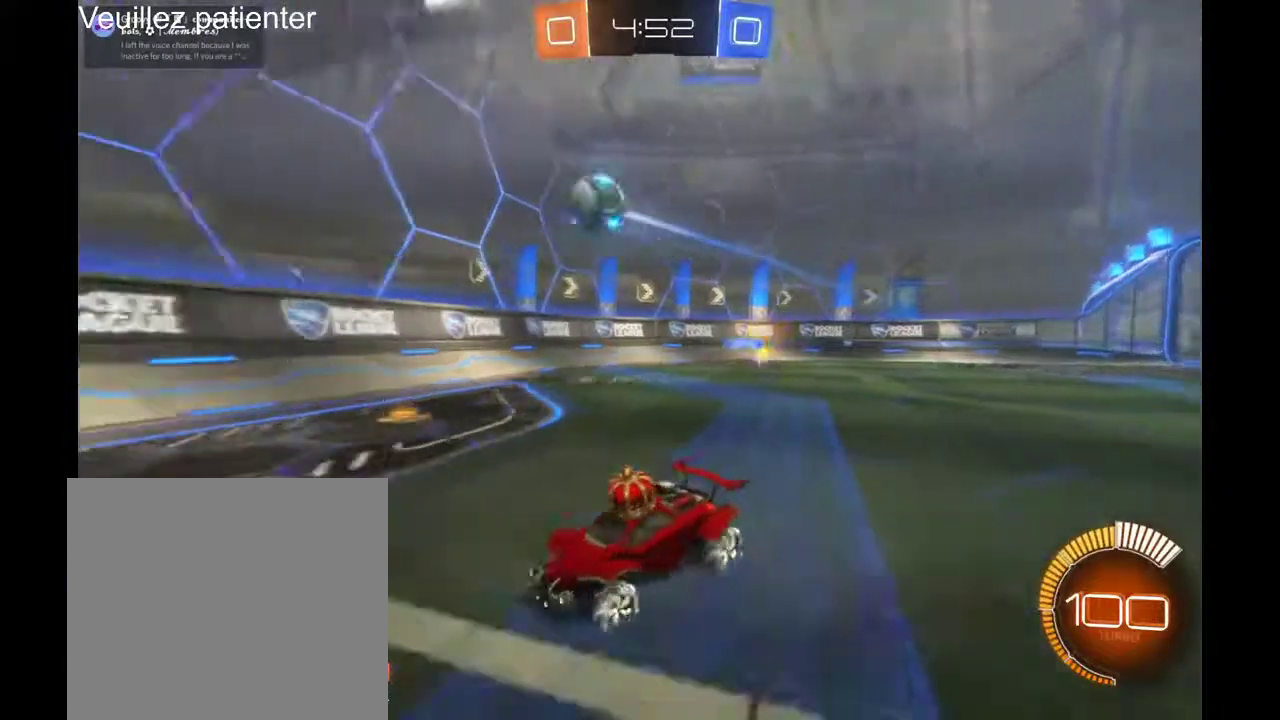
{"buttons": [], "left_stick": "center", "right_stick": "center", "events": [[200, "left_stick", "left"], [333, "left_stick", "center"]]}
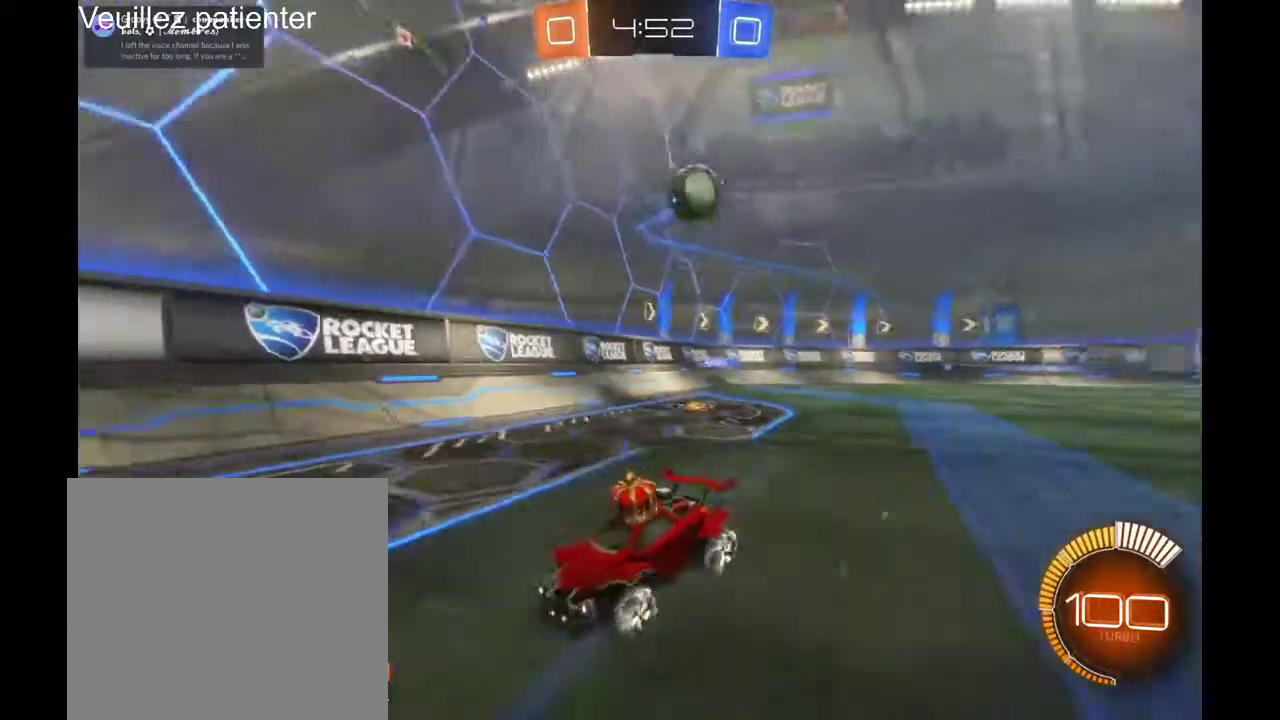
{"buttons": [], "left_stick": "left", "right_stick": "center", "events": [[100, "left_stick", "left"]]}
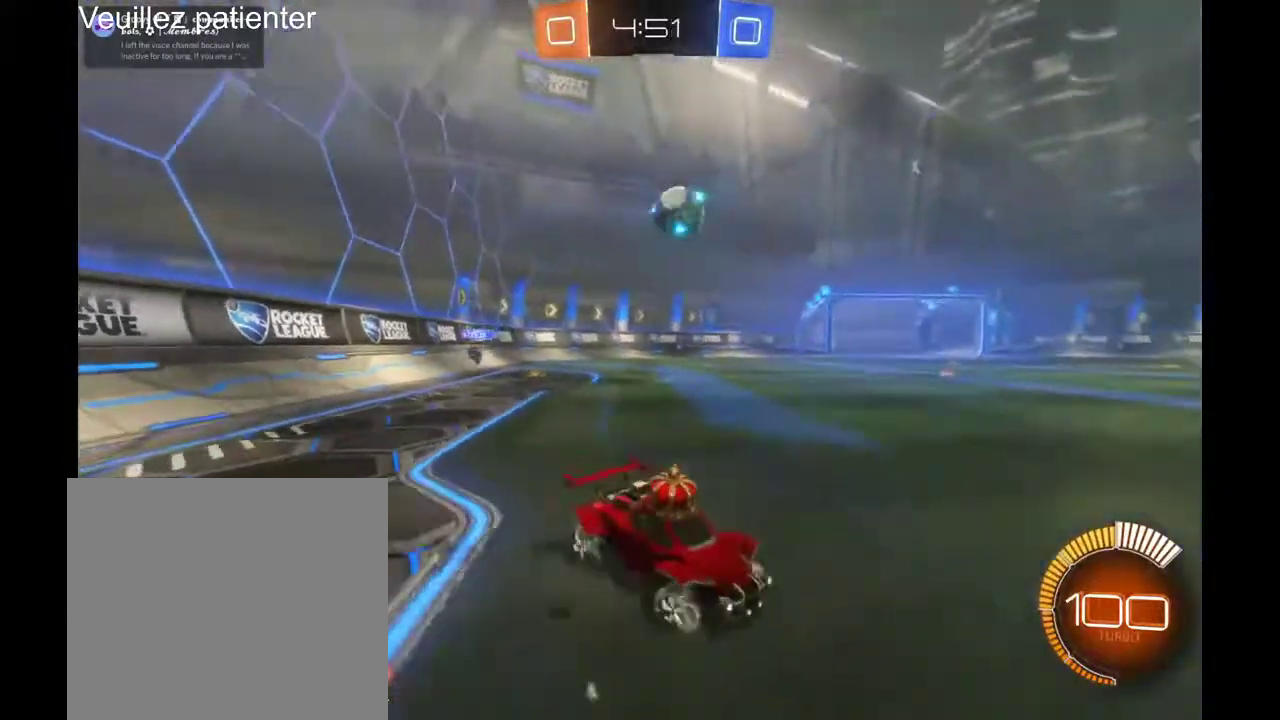
{"buttons": [], "left_stick": "left", "right_stick": "center", "events": []}
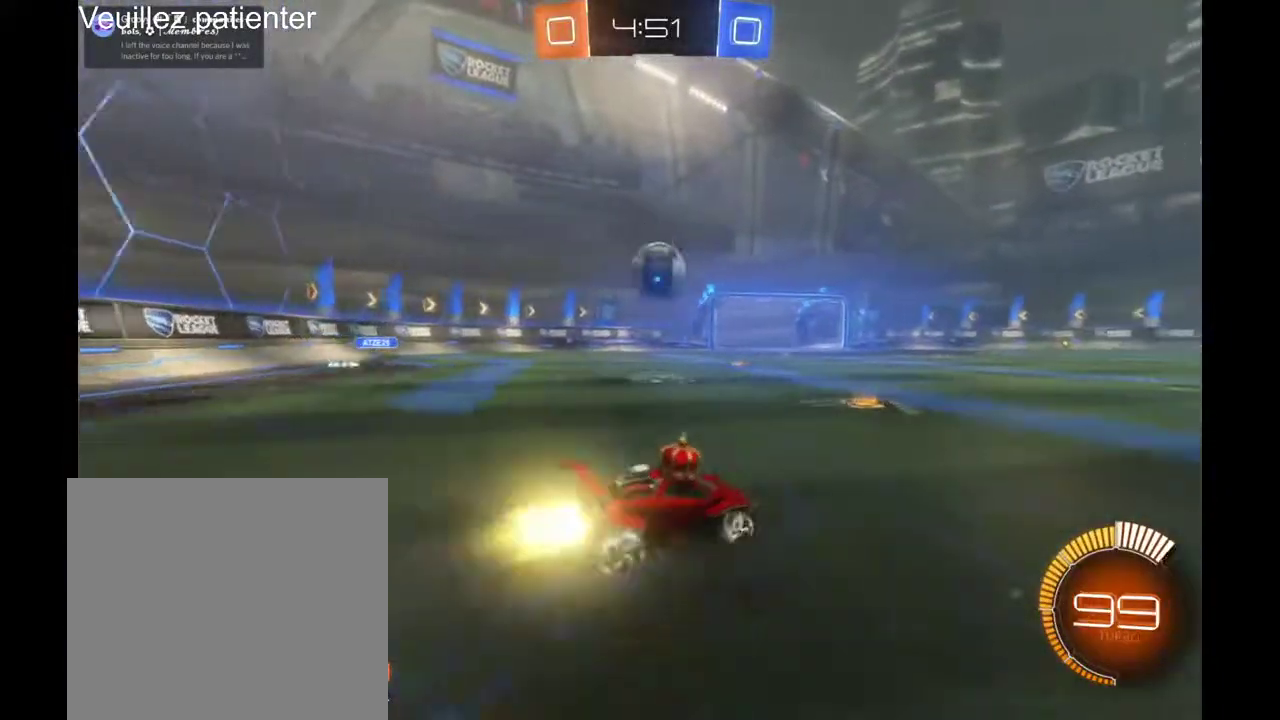
{"buttons": [], "left_stick": "up", "right_stick": "center", "events": [[67, "left_stick", "up-left"], [200, "left_stick", "up"], [233, "A", "down"], [500, "A", "up"]]}
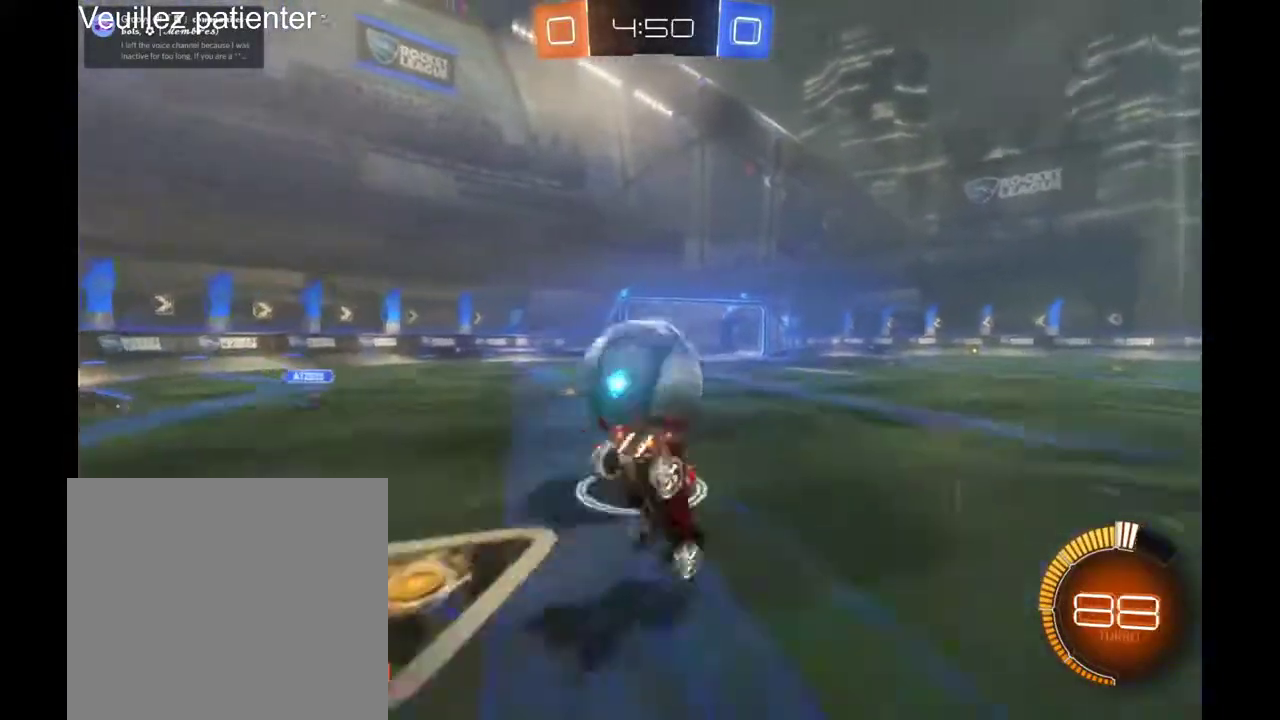
{"buttons": [], "left_stick": "center", "right_stick": "center", "events": [[67, "left_stick", "center"]]}
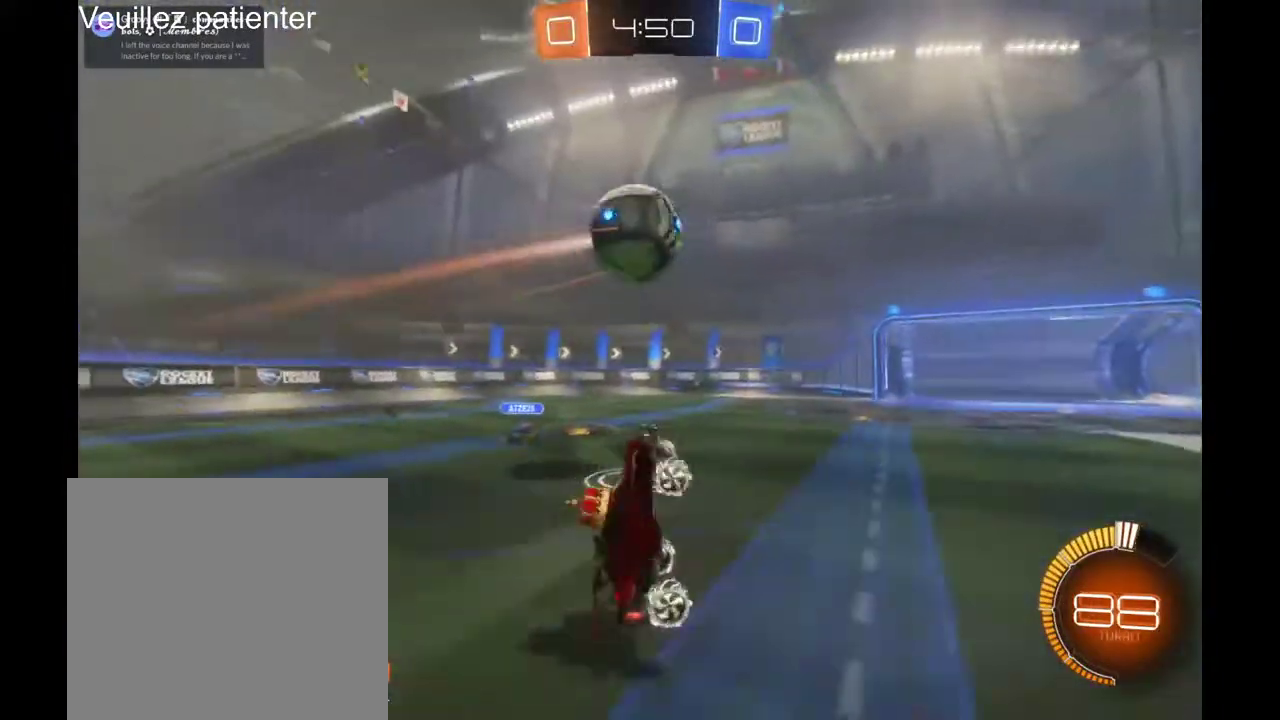
{"buttons": [], "left_stick": "center", "right_stick": "center", "events": []}
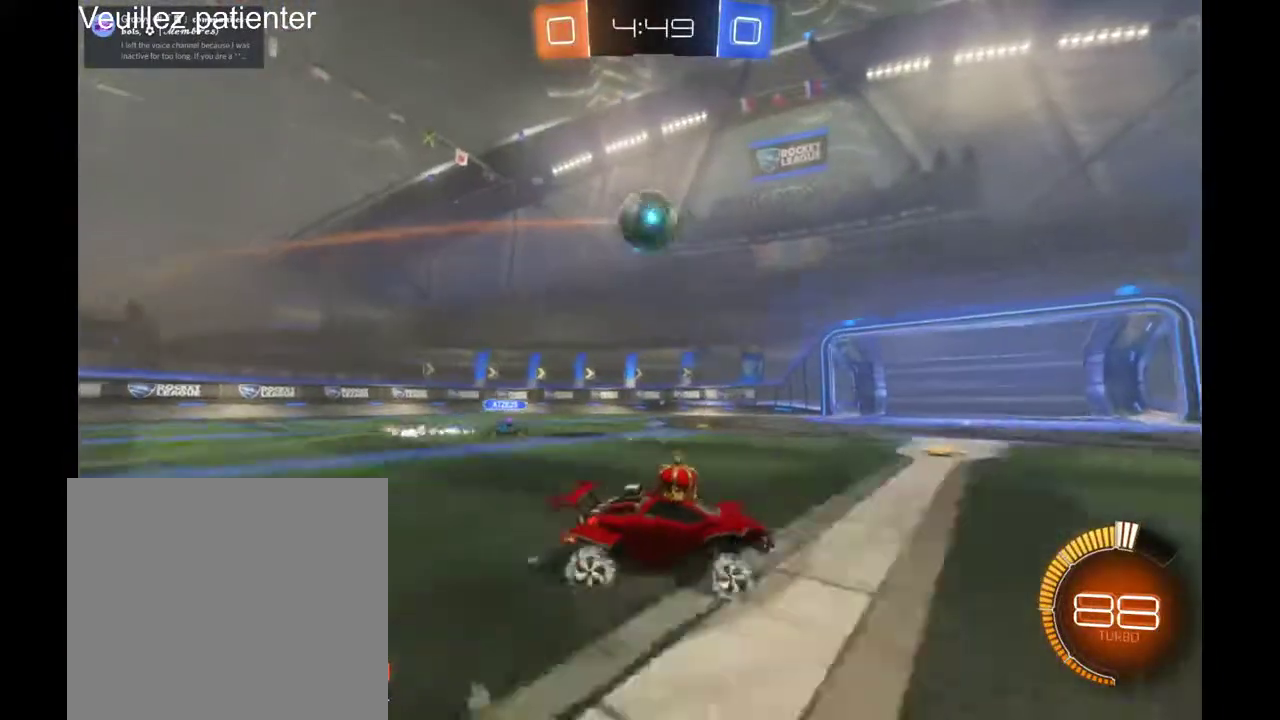
{"buttons": [], "left_stick": "right", "right_stick": "center", "events": [[267, "left_stick", "right"]]}
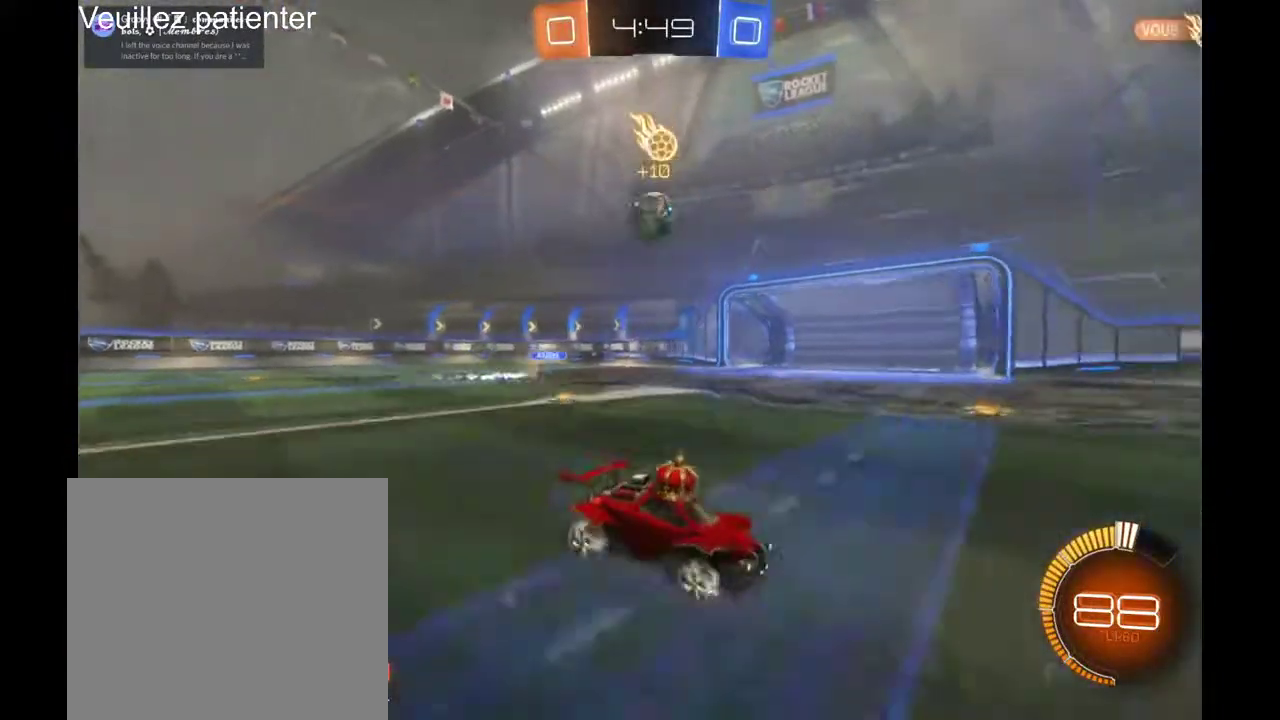
{"buttons": [], "left_stick": "right", "right_stick": "center", "events": []}
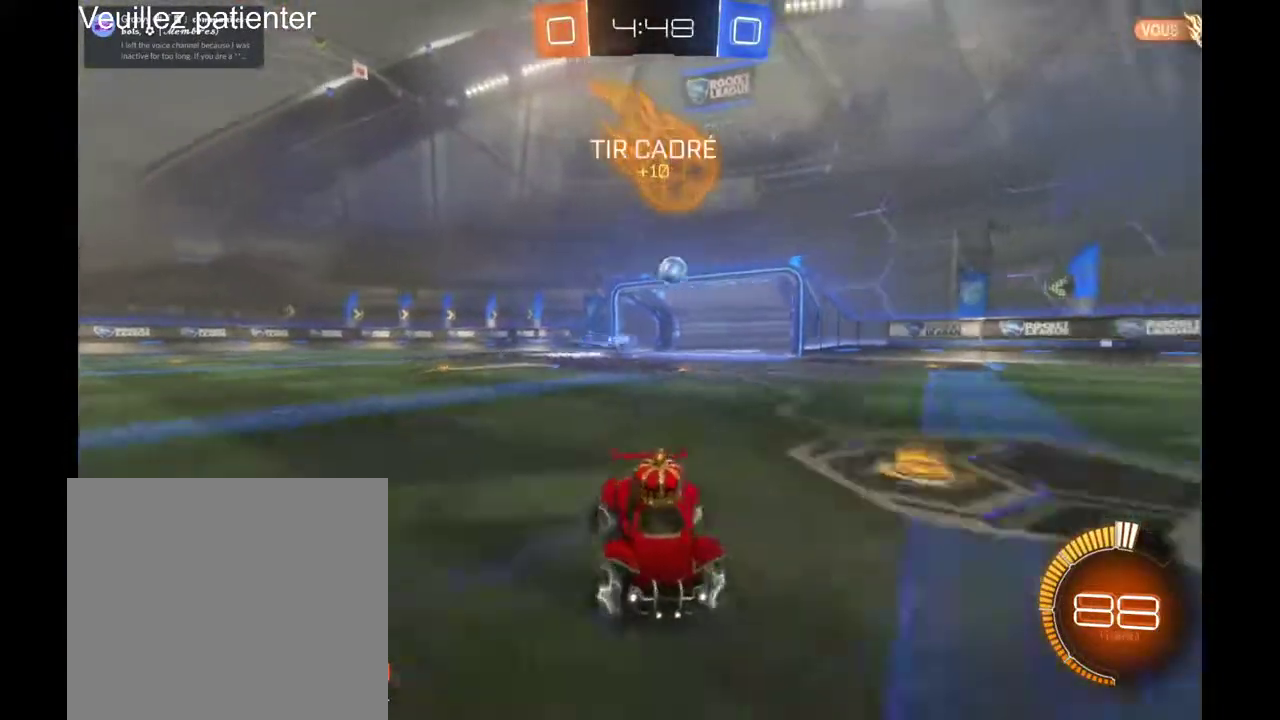
{"buttons": [], "left_stick": "right", "right_stick": "center", "events": []}
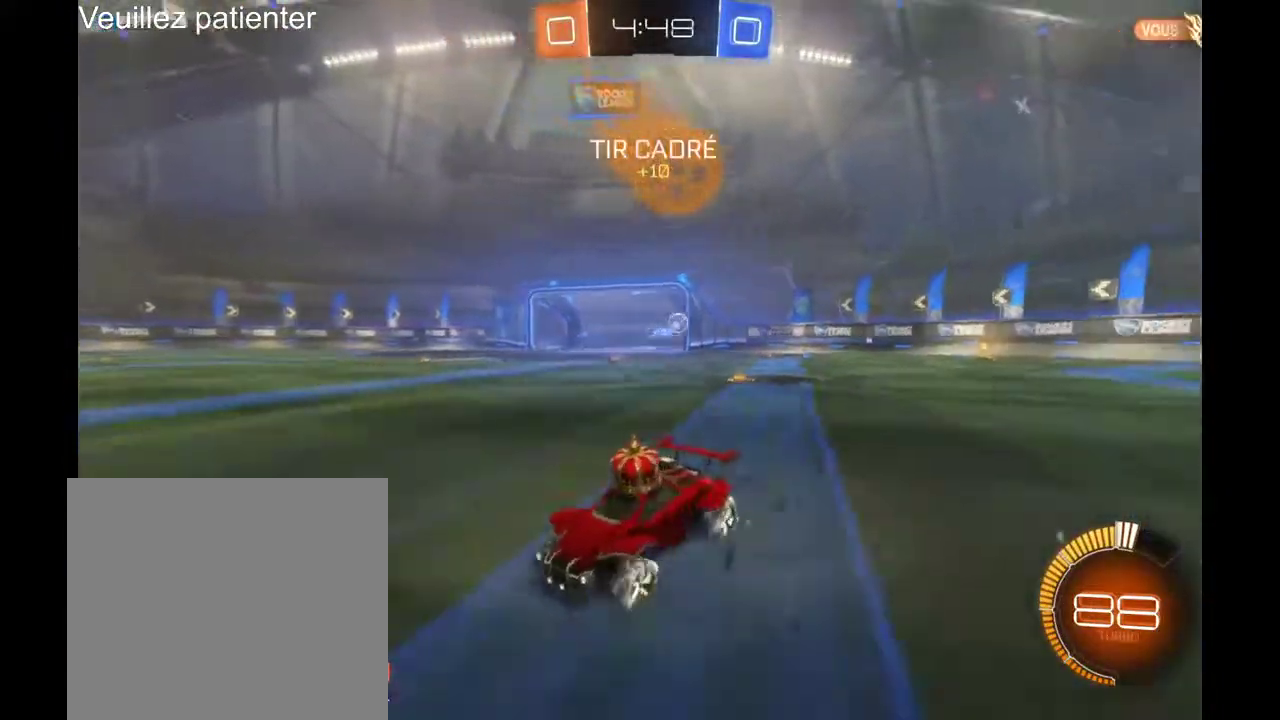
{"buttons": [], "left_stick": "right", "right_stick": "center", "events": []}
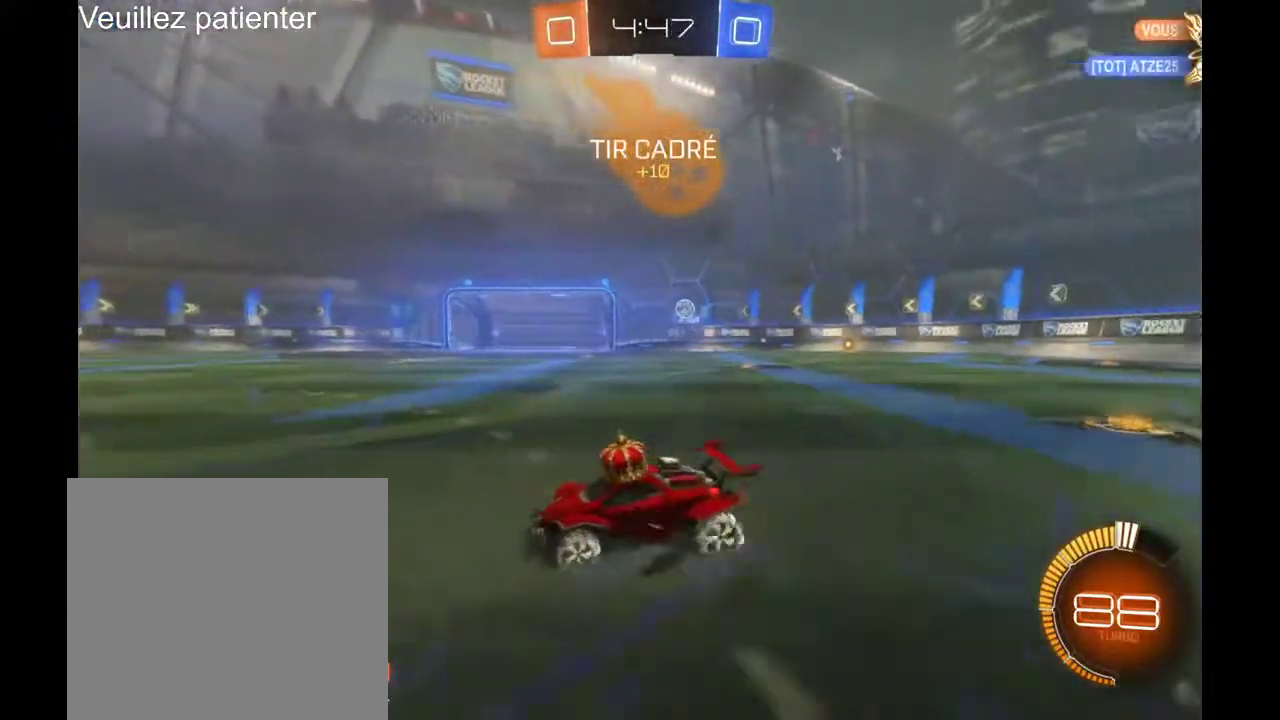
{"buttons": [], "left_stick": "left", "right_stick": "center", "events": [[167, "left_stick", "left"]]}
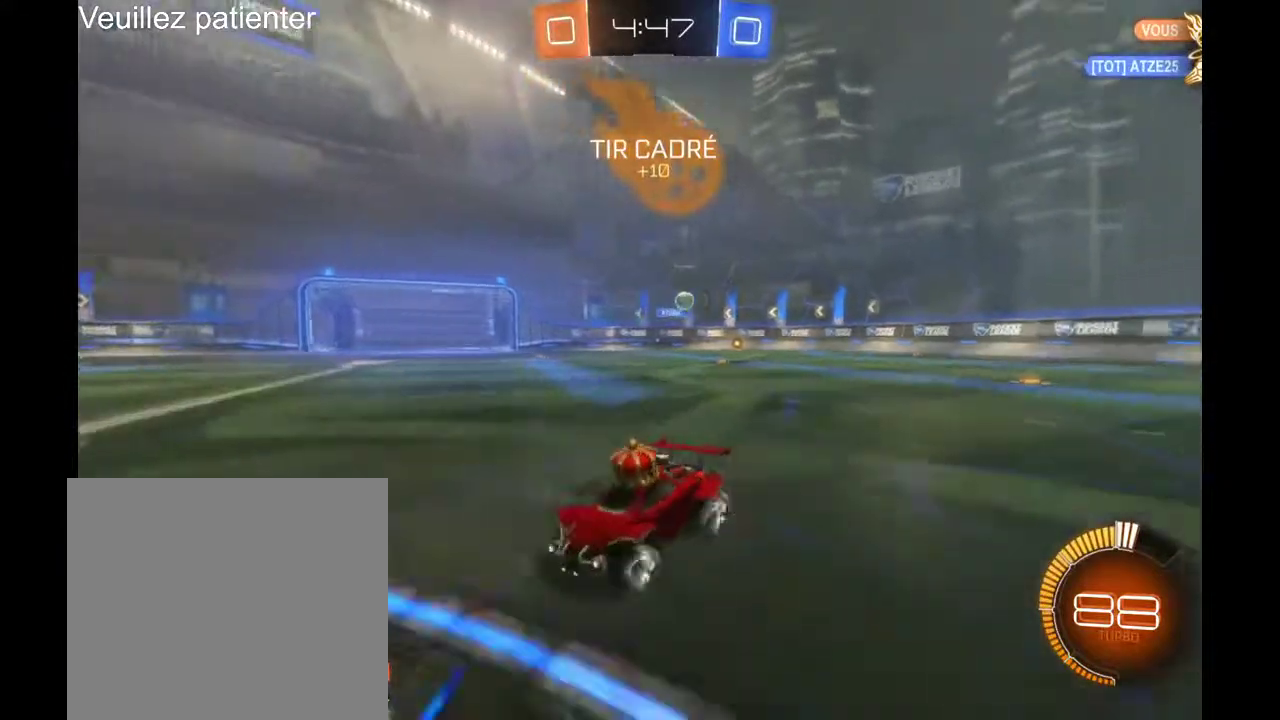
{"buttons": [], "left_stick": "left", "right_stick": "center", "events": []}
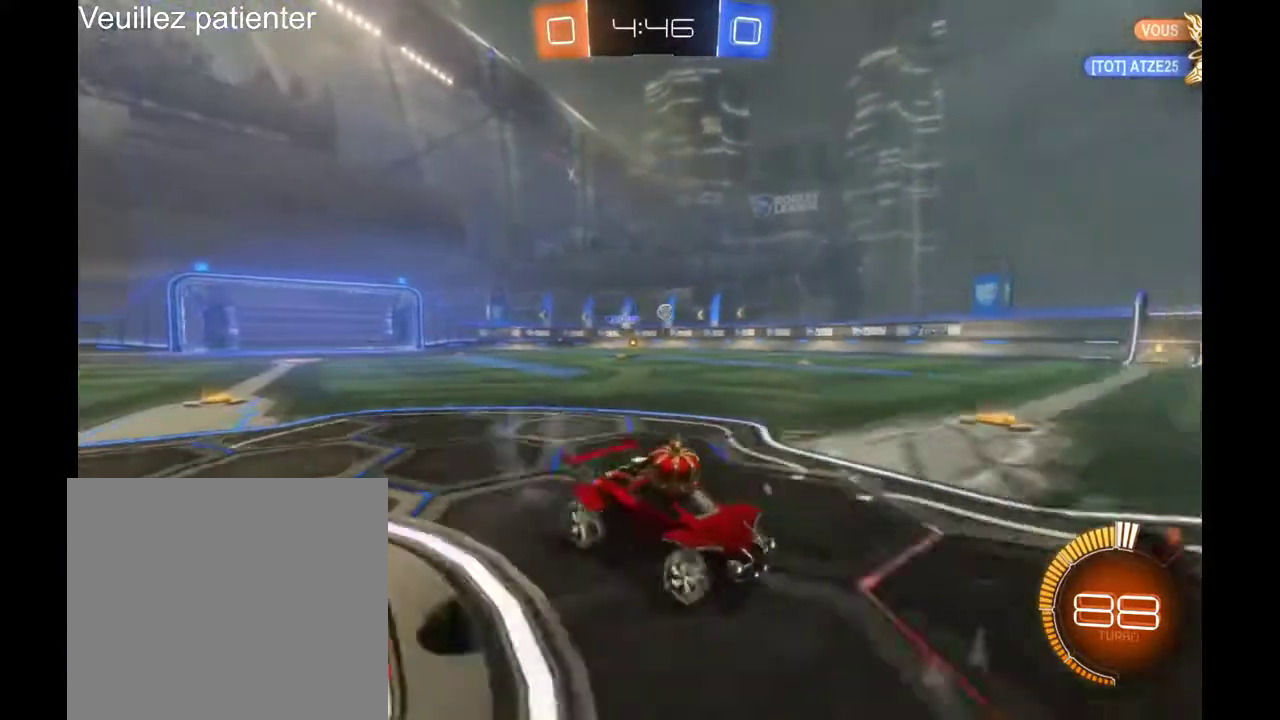
{"buttons": [], "left_stick": "center", "right_stick": "center", "events": [[467, "left_stick", "center"]]}
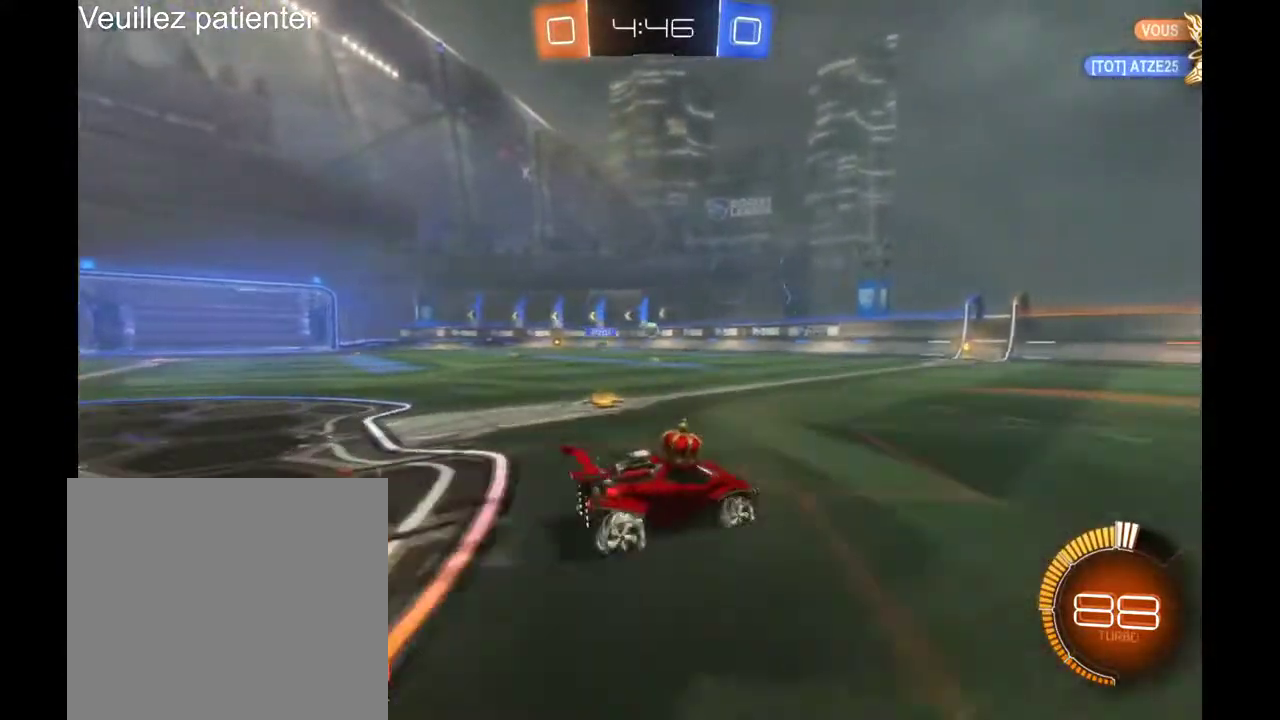
{"buttons": [], "left_stick": "center", "right_stick": "center", "events": []}
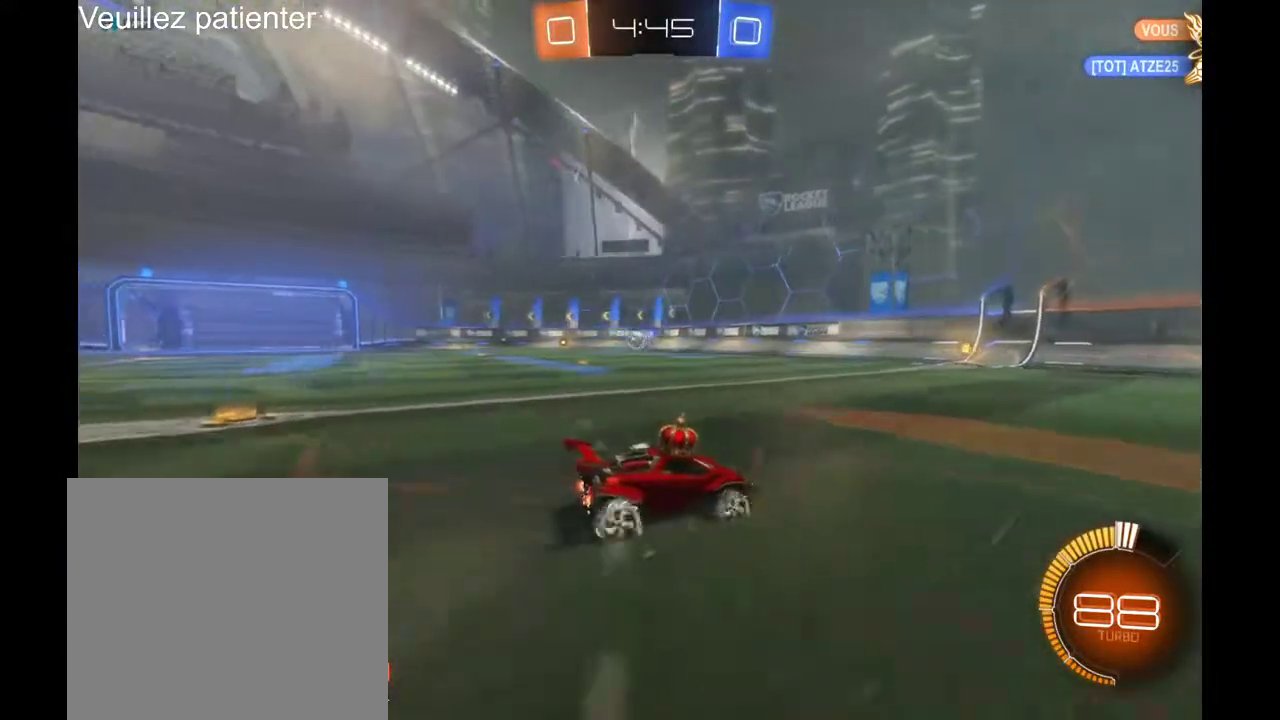
{"buttons": [], "left_stick": "left", "right_stick": "center", "events": [[100, "left_stick", "left"]]}
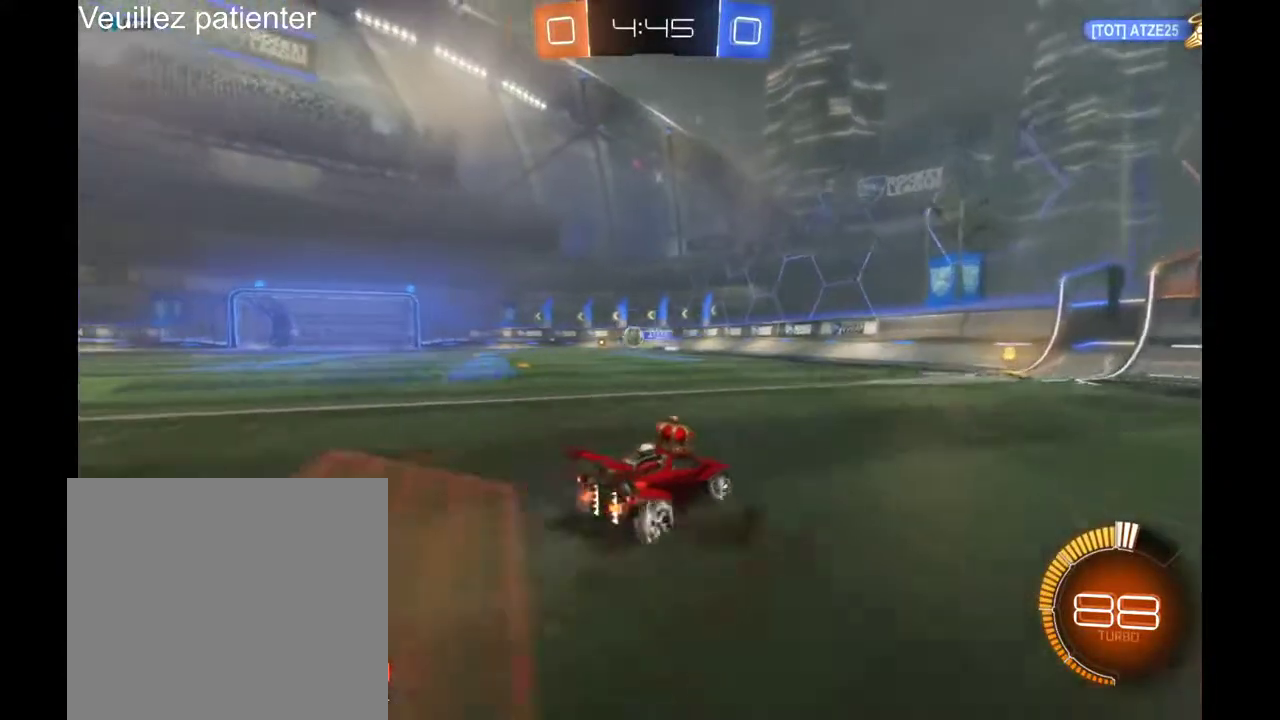
{"buttons": [], "left_stick": "left", "right_stick": "center", "events": []}
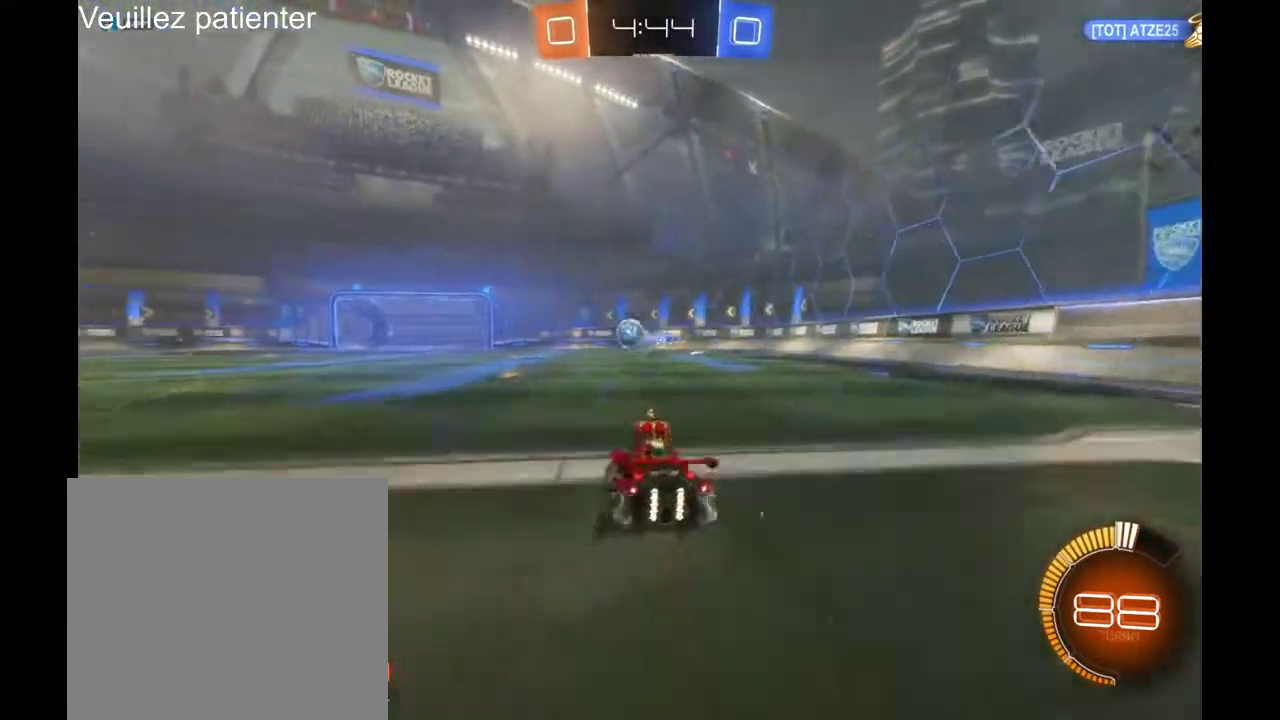
{"buttons": [], "left_stick": "left", "right_stick": "center", "events": []}
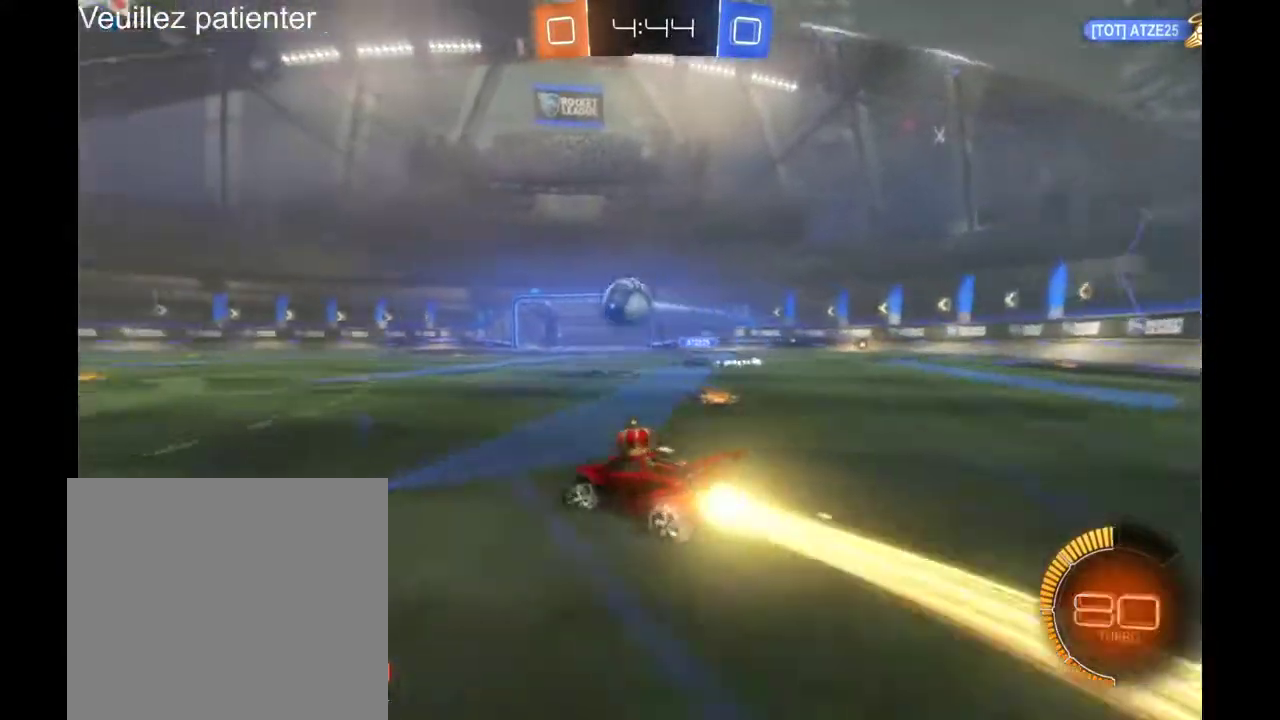
{"buttons": [], "left_stick": "left", "right_stick": "center", "events": [[67, "left_stick", "center"], [333, "left_stick", "left"]]}
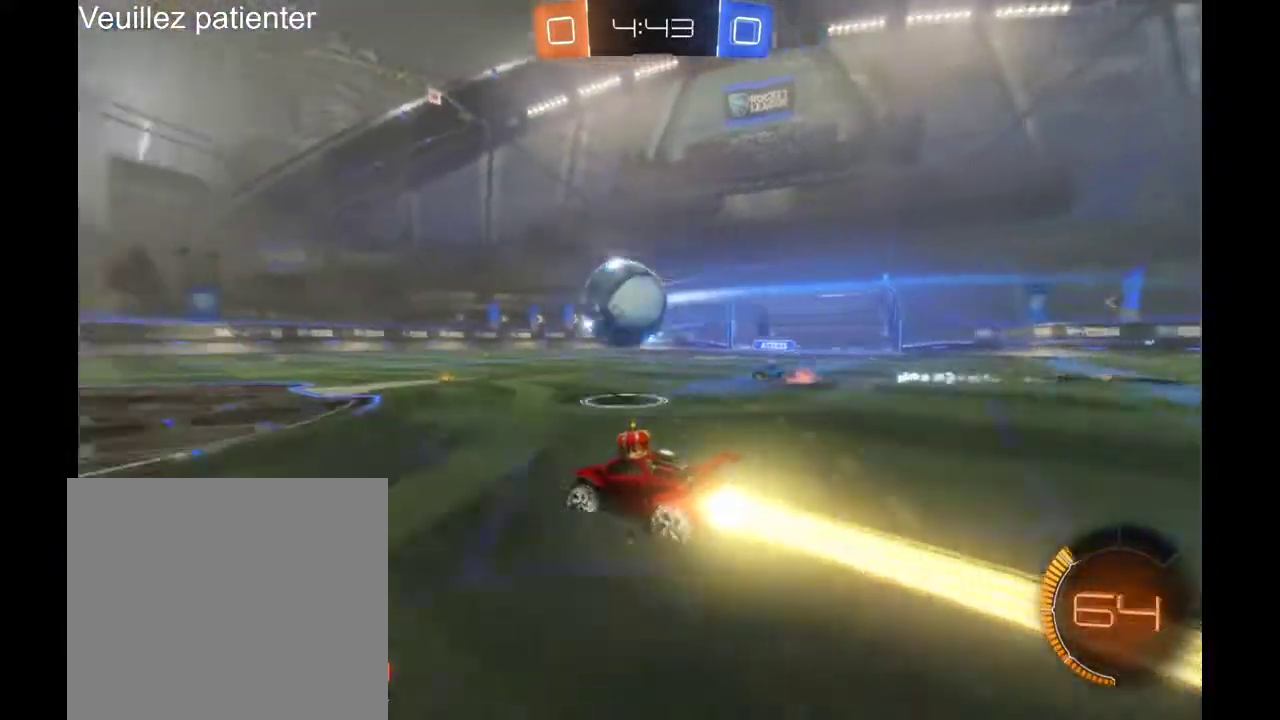
{"buttons": [], "left_stick": "right", "right_stick": "center", "events": [[67, "left_stick", "up-left"], [167, "A", "down"], [200, "left_stick", "up"], [233, "A", "up"], [300, "A", "down"], [333, "left_stick", "up-right"], [367, "A", "up"], [433, "left_stick", "right"]]}
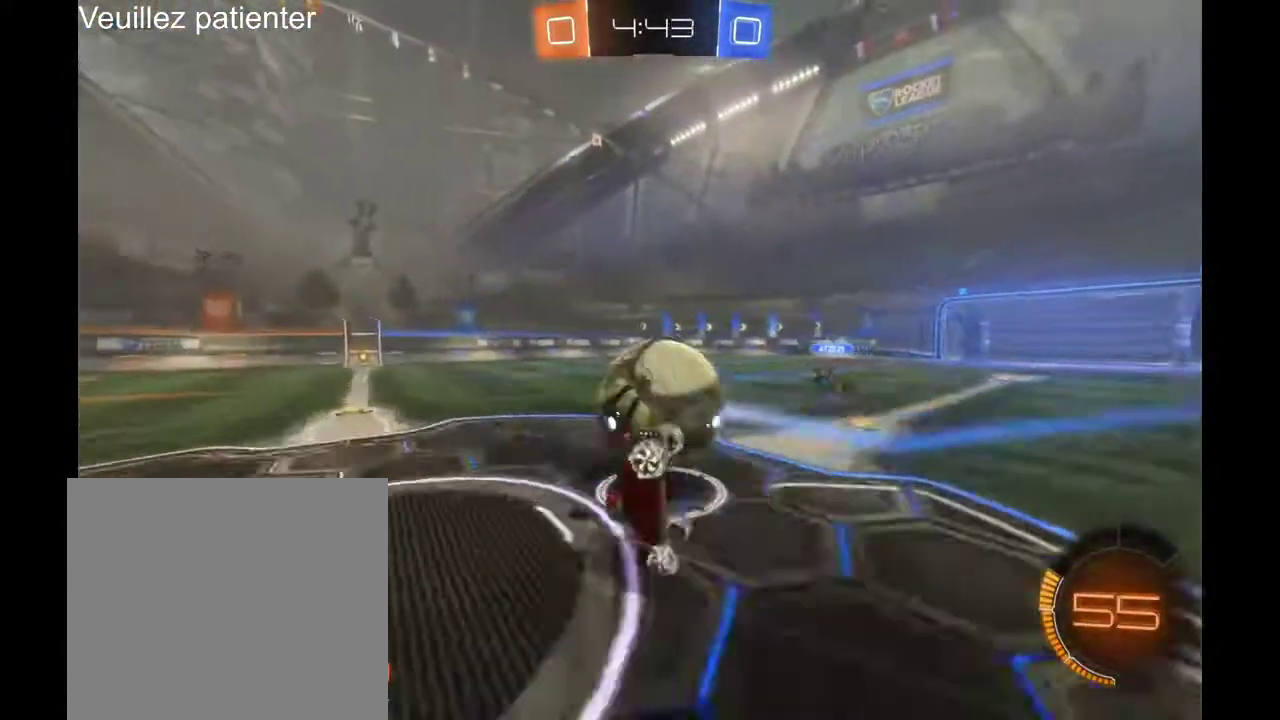
{"buttons": [], "left_stick": "center", "right_stick": "center", "events": [[167, "left_stick", "center"]]}
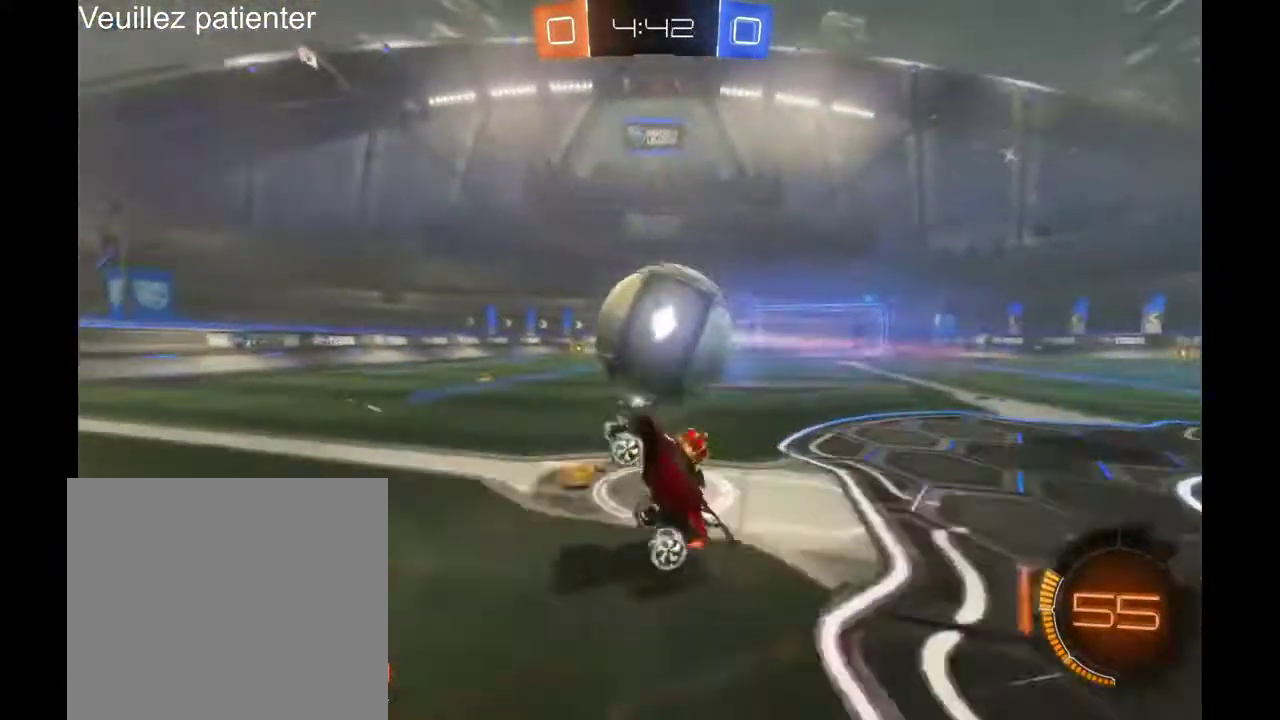
{"buttons": [], "left_stick": "right", "right_stick": "center", "events": [[467, "left_stick", "right"]]}
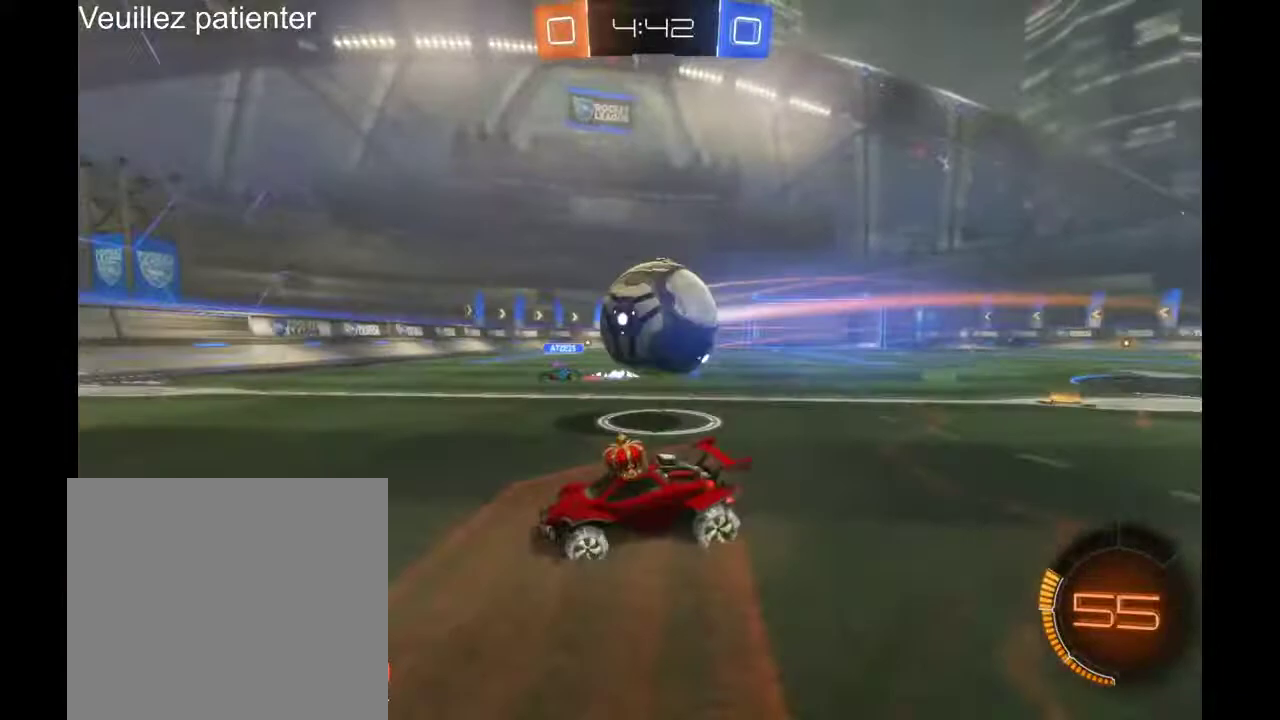
{"buttons": [], "left_stick": "center", "right_stick": "center", "events": [[33, "left_stick", "up-right"], [67, "A", "down"], [133, "A", "up"], [200, "A", "down"], [333, "A", "up"], [467, "left_stick", "center"]]}
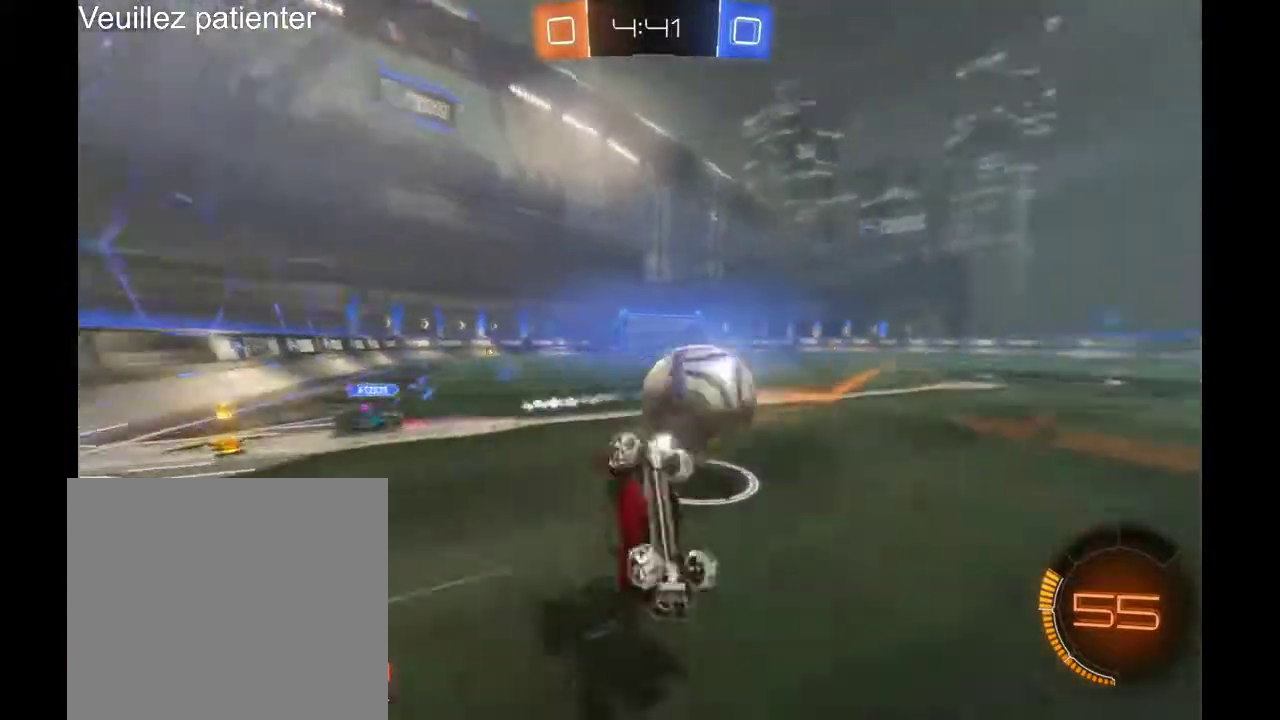
{"buttons": [], "left_stick": "left", "right_stick": "center", "events": [[267, "left_stick", "left"]]}
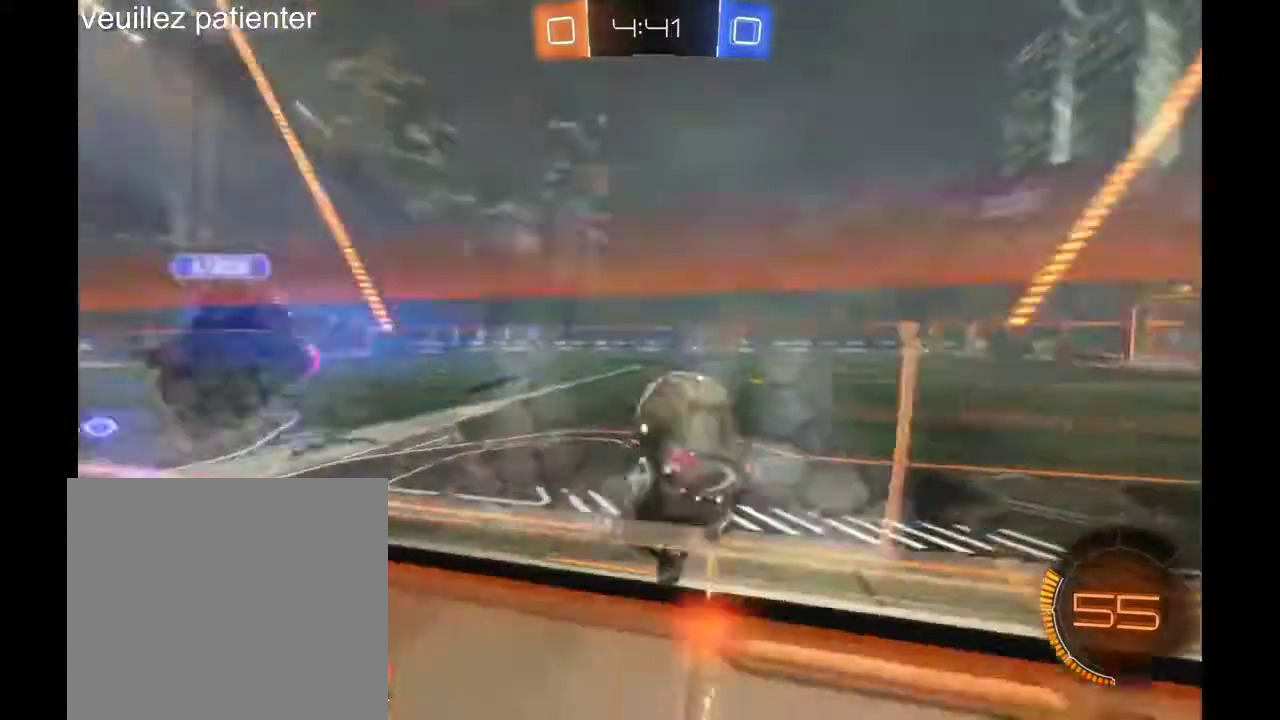
{"buttons": [], "left_stick": "left", "right_stick": "center", "events": []}
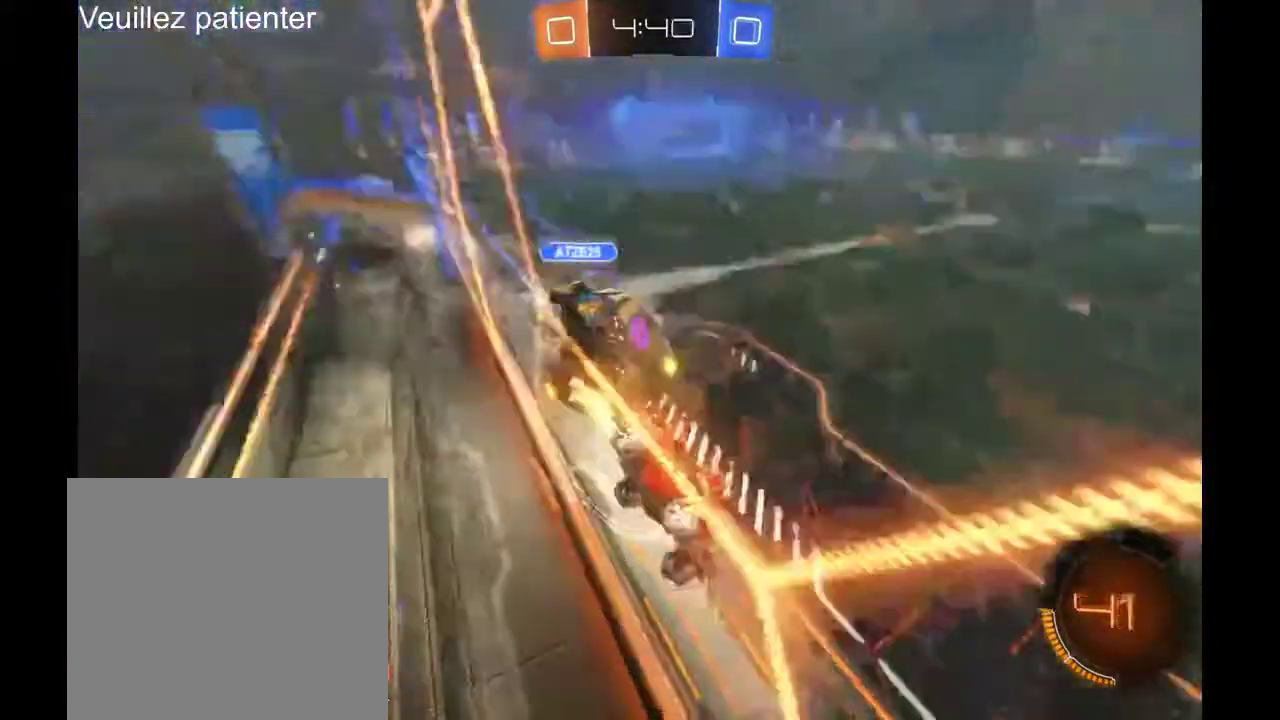
{"buttons": [], "left_stick": "center", "right_stick": "center", "events": [[500, "left_stick", "center"]]}
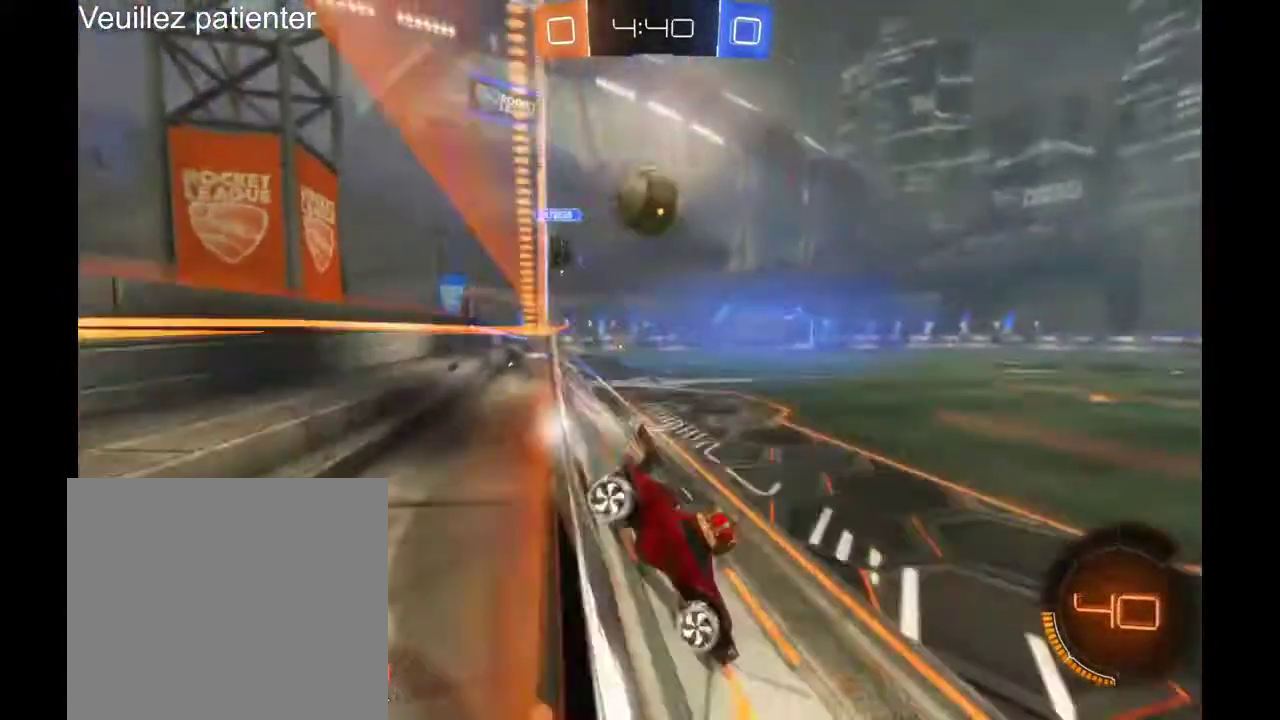
{"buttons": [], "left_stick": "center", "right_stick": "center", "events": [[100, "Y", "down"], [200, "Y", "up"], [200, "left_stick", "right"], [433, "left_stick", "center"]]}